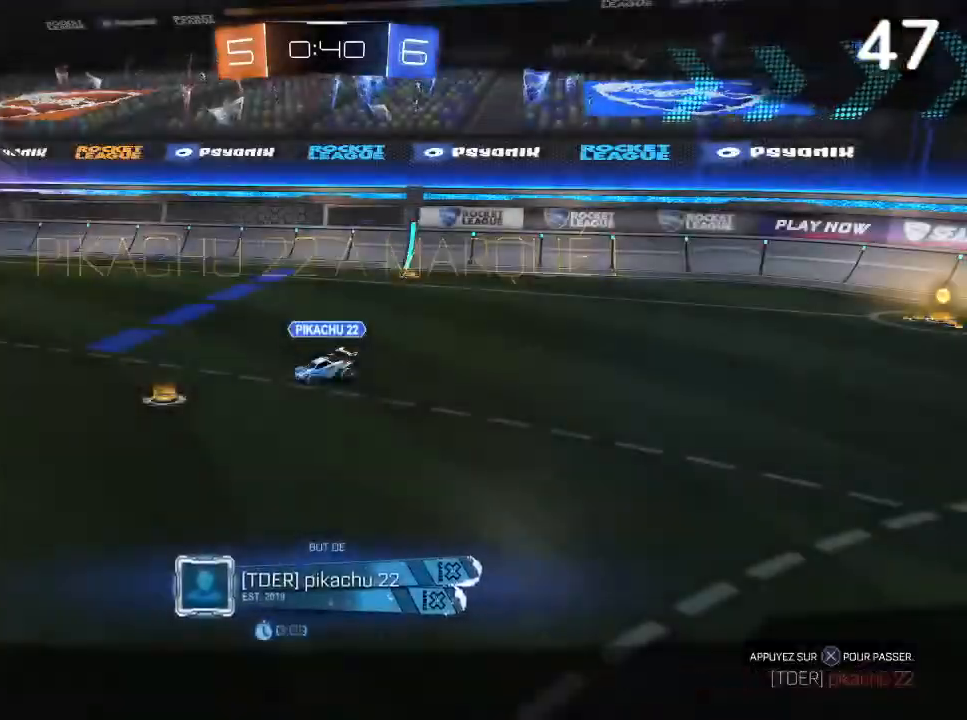
Gameplay with a controller (PlayStation layout); each line is a JSON object with the inputs held at the frame after it. "events" lists button and stick changes between this image and that frame as [ms after this image, input, new state], when the widget could be followed in between.
{"buttons": [], "left_stick": "center", "right_stick": "center", "events": [[100, "CROSS", "up"], [100, "R2", "up"]]}
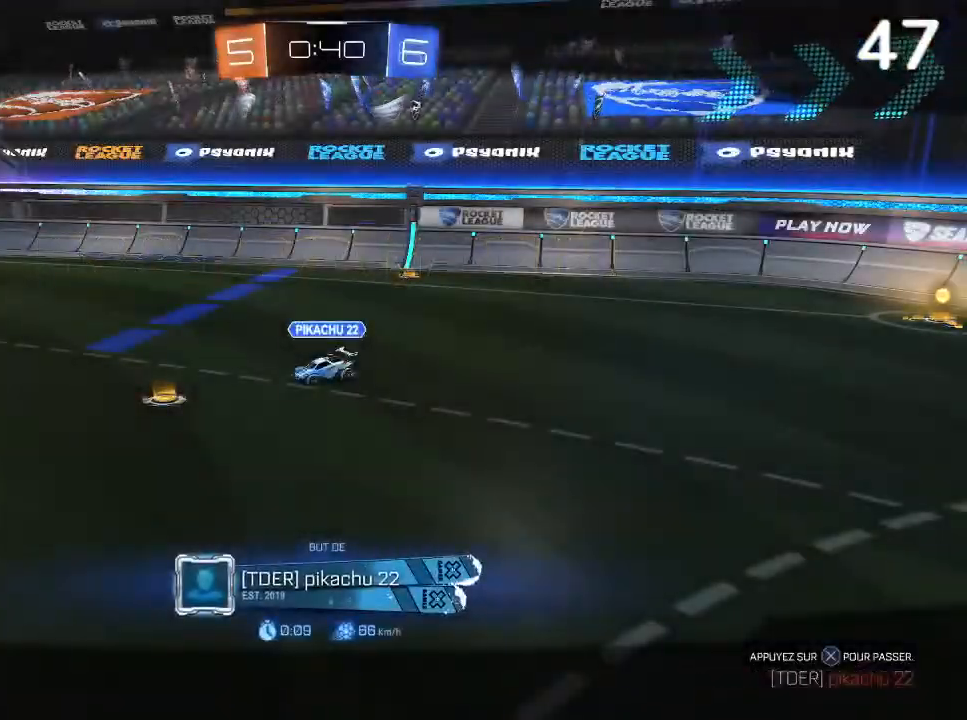
{"buttons": ["L1"], "left_stick": "center", "right_stick": "center", "events": [[67, "L1", "down"]]}
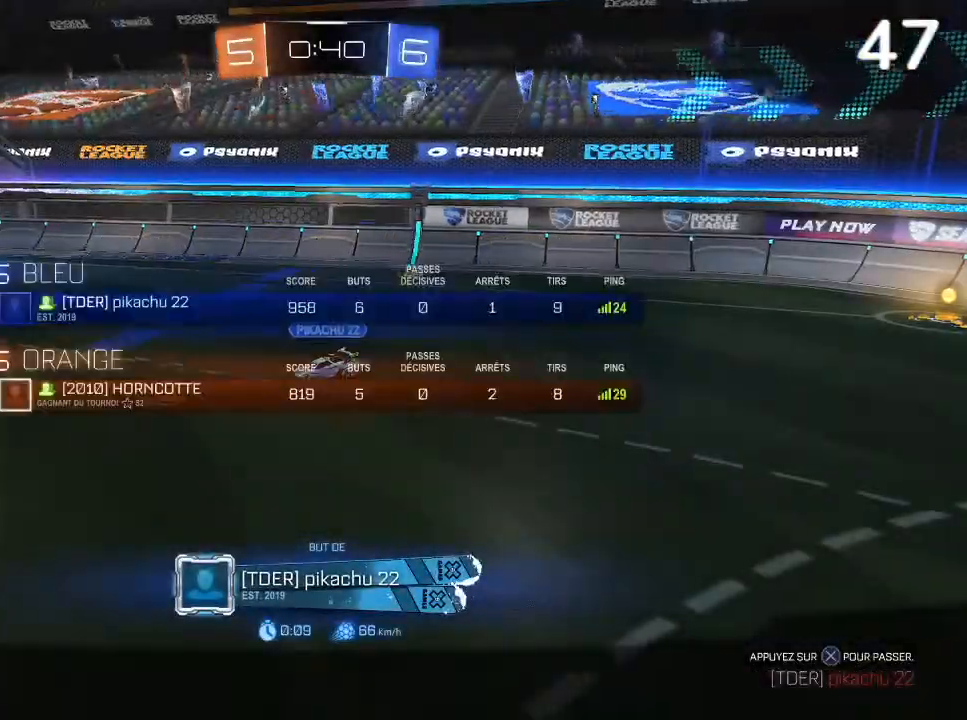
{"buttons": [], "left_stick": "center", "right_stick": "center", "events": [[133, "L1", "up"]]}
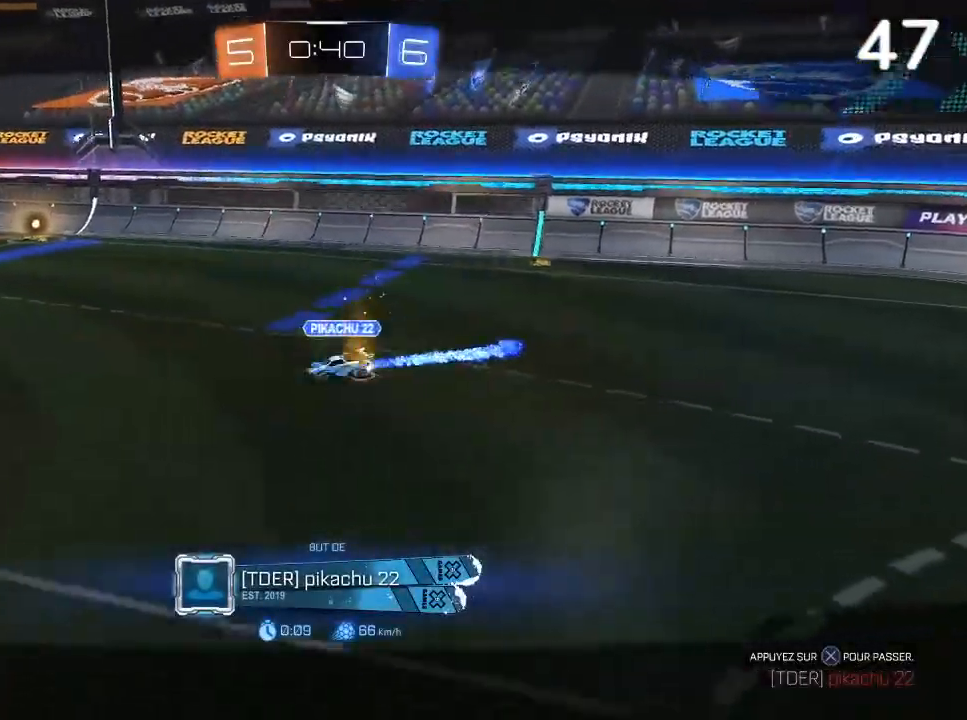
{"buttons": [], "left_stick": "center", "right_stick": "center", "events": []}
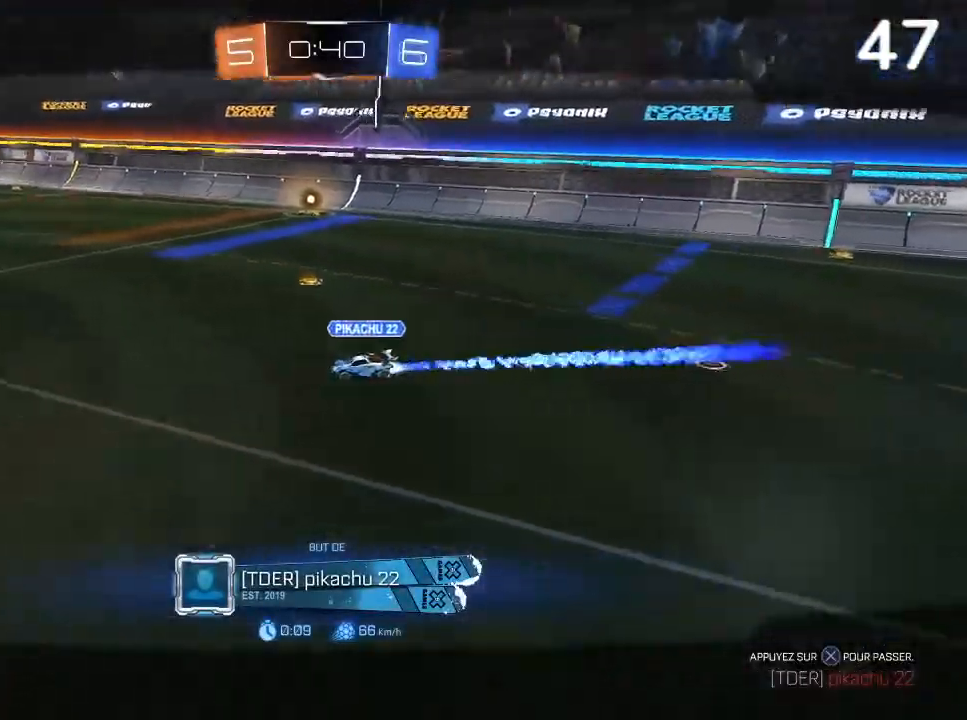
{"buttons": [], "left_stick": "center", "right_stick": "center", "events": []}
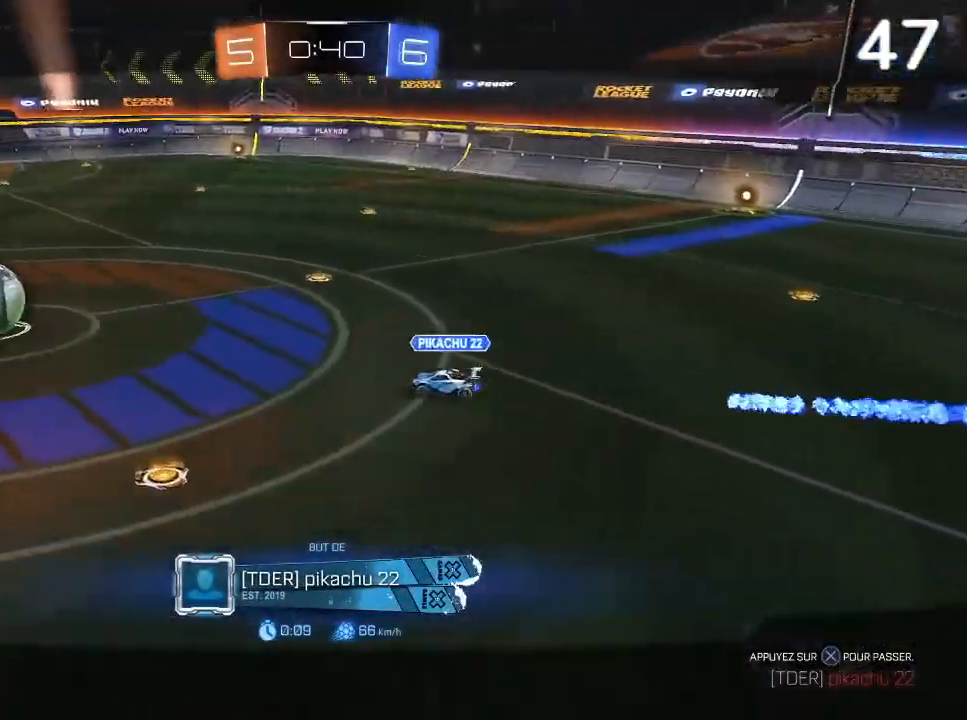
{"buttons": ["L1"], "left_stick": "center", "right_stick": "center", "events": [[367, "L1", "down"]]}
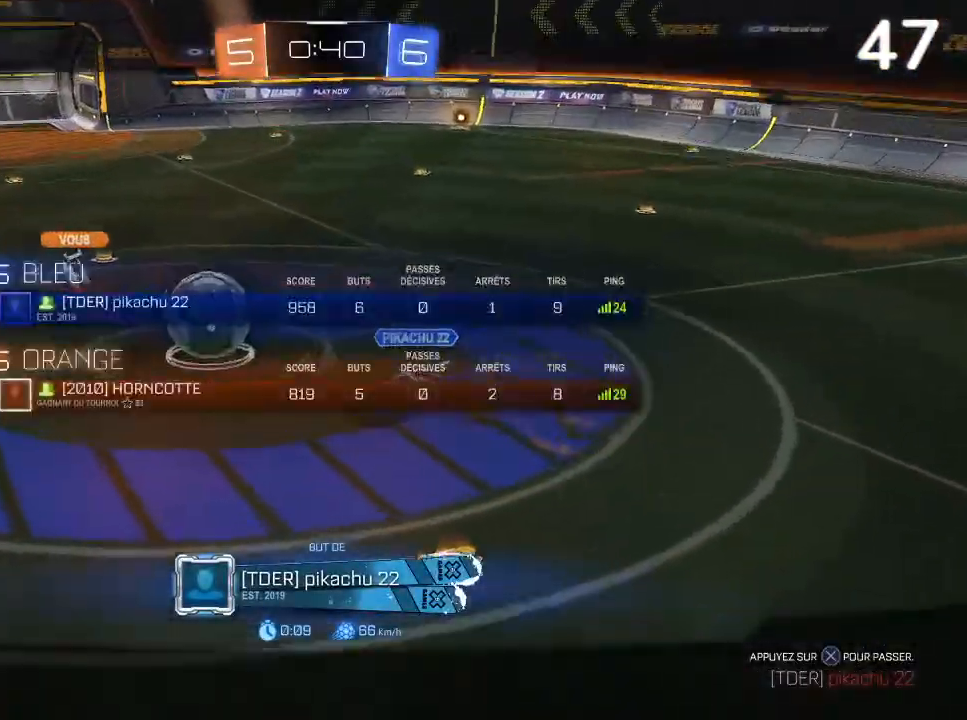
{"buttons": ["L1"], "left_stick": "center", "right_stick": "center", "events": []}
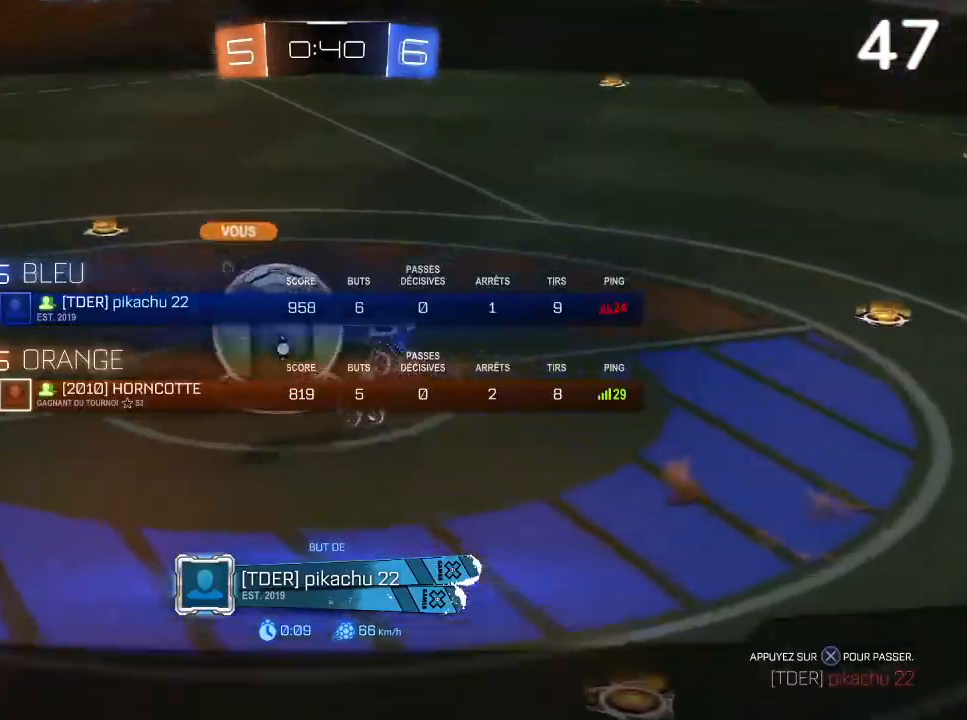
{"buttons": [], "left_stick": "center", "right_stick": "center", "events": [[500, "L1", "up"]]}
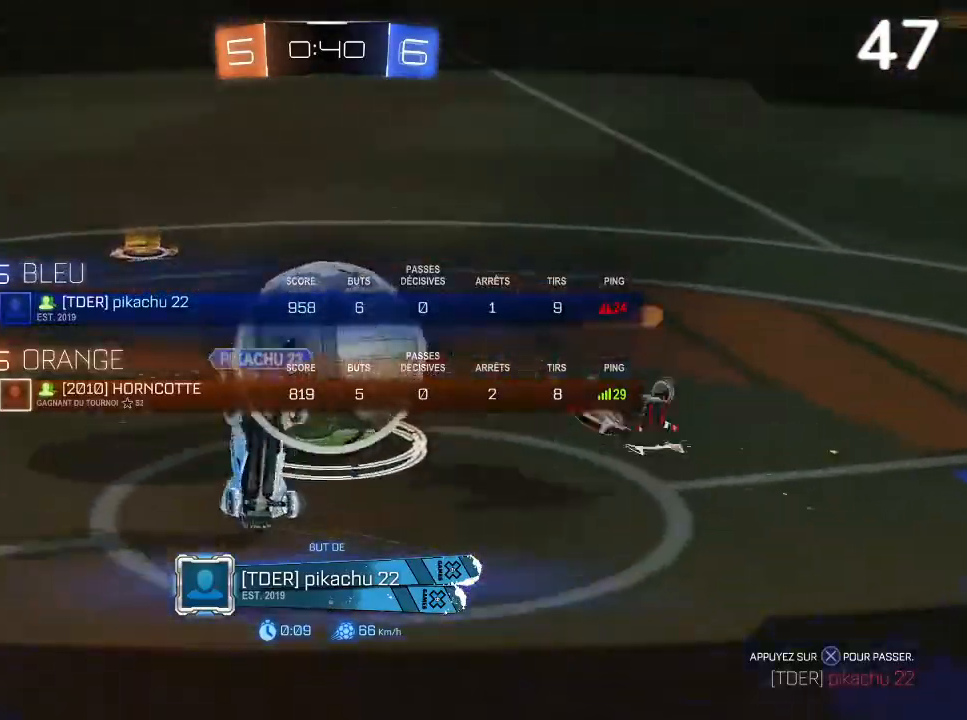
{"buttons": [], "left_stick": "center", "right_stick": "center", "events": []}
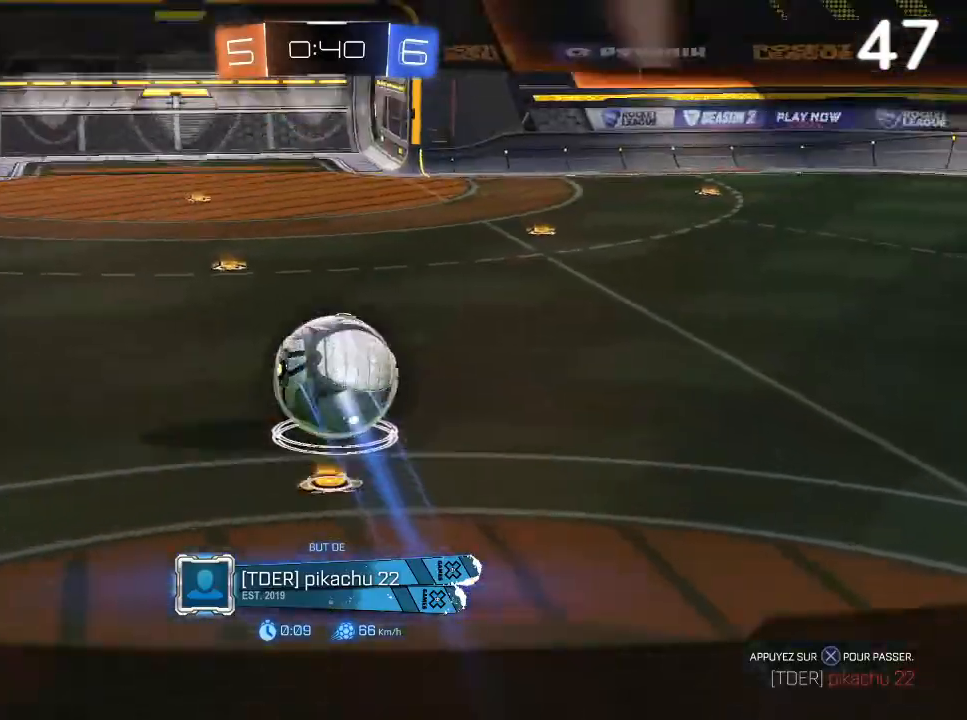
{"buttons": [], "left_stick": "center", "right_stick": "center", "events": []}
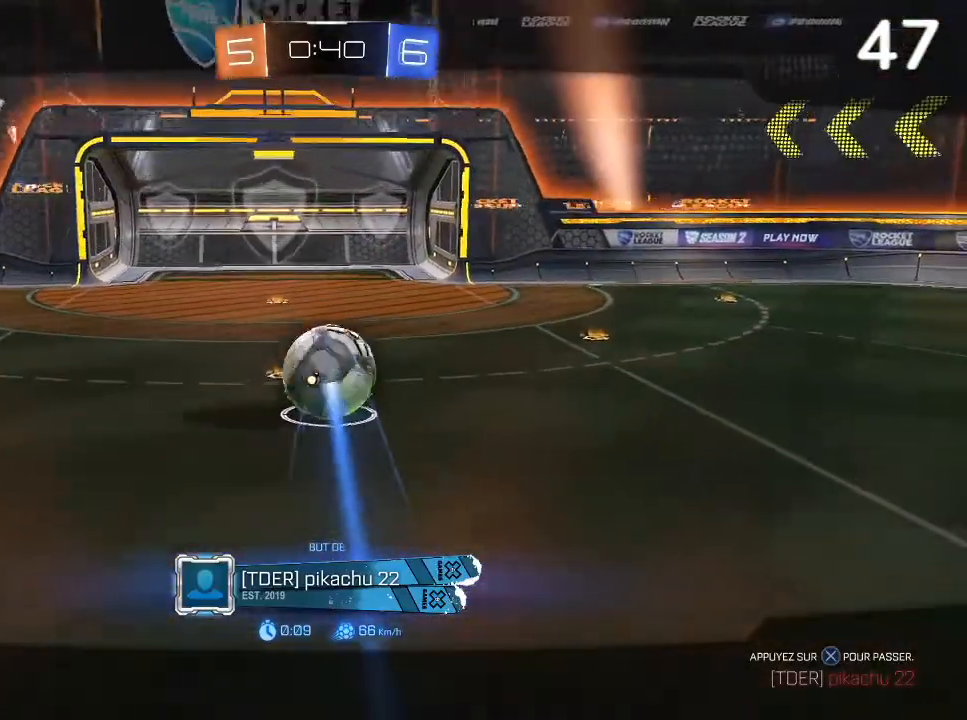
{"buttons": [], "left_stick": "center", "right_stick": "center", "events": []}
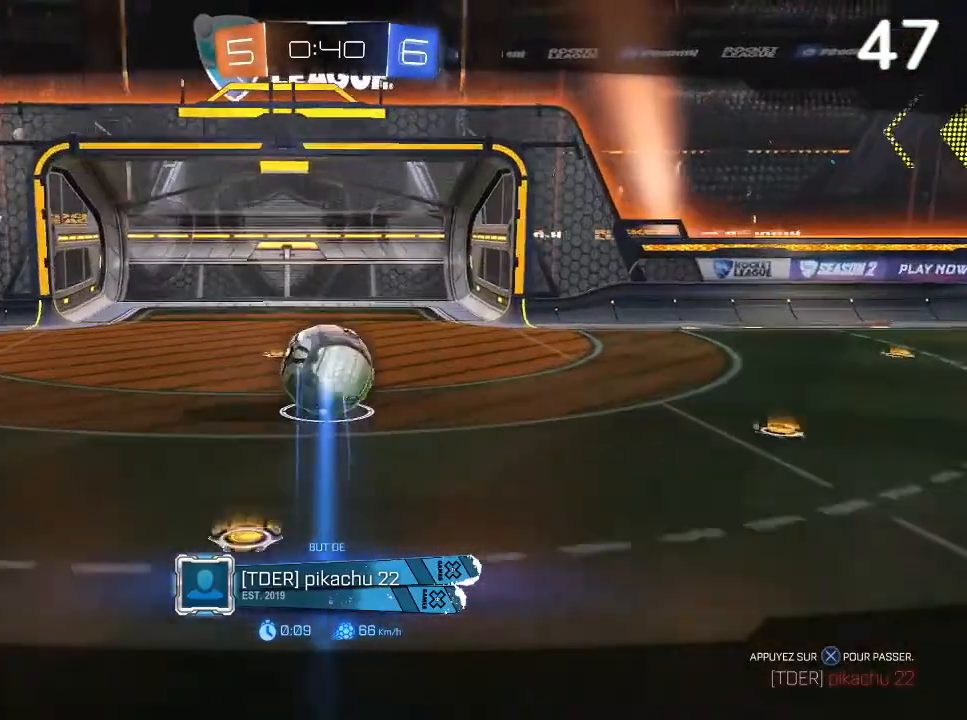
{"buttons": [], "left_stick": "center", "right_stick": "center", "events": []}
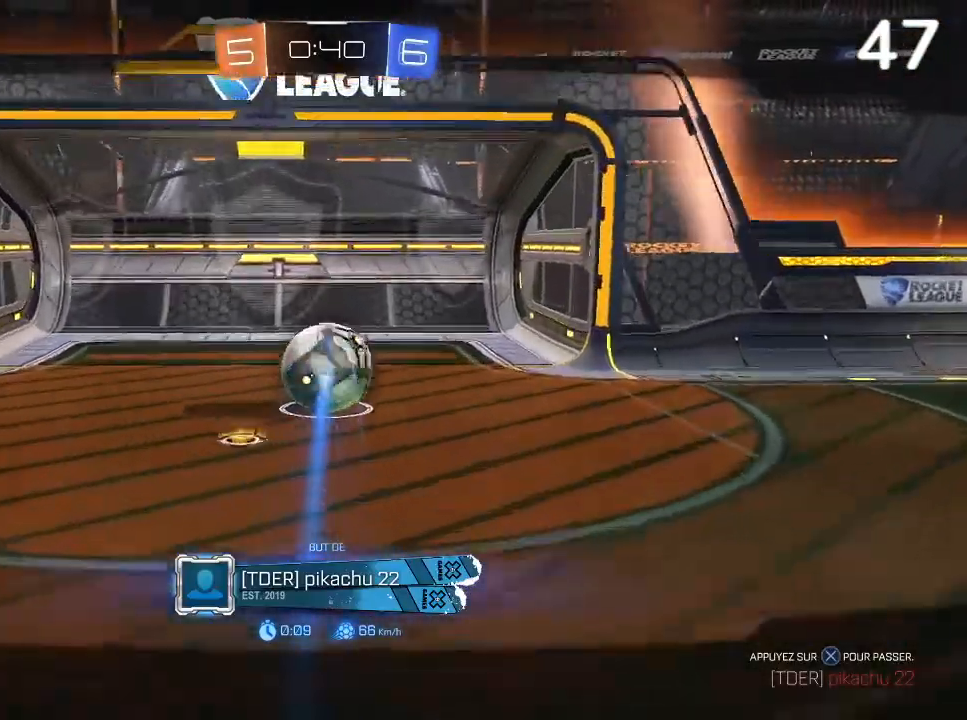
{"buttons": [], "left_stick": "center", "right_stick": "center", "events": []}
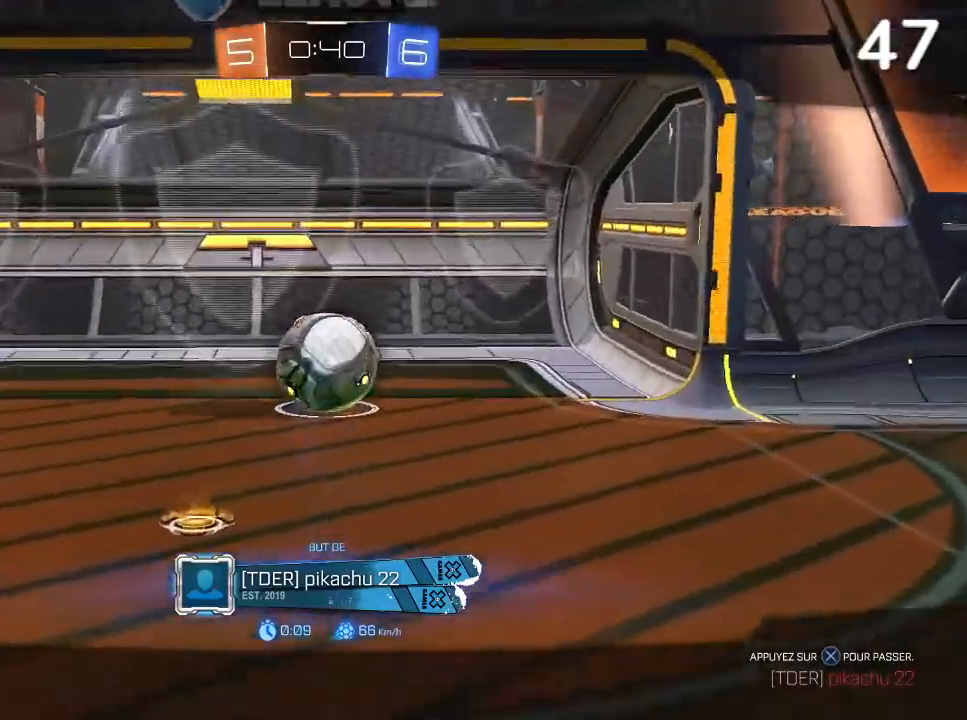
{"buttons": [], "left_stick": "center", "right_stick": "center", "events": []}
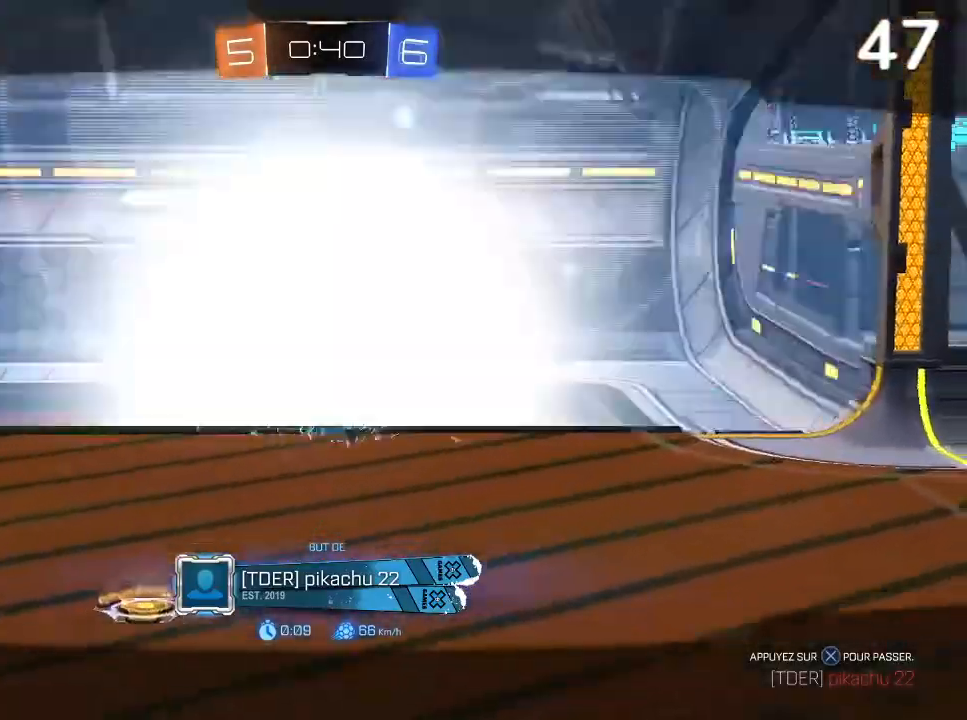
{"buttons": ["CROSS"], "left_stick": "center", "right_stick": "center", "events": [[467, "CROSS", "down"]]}
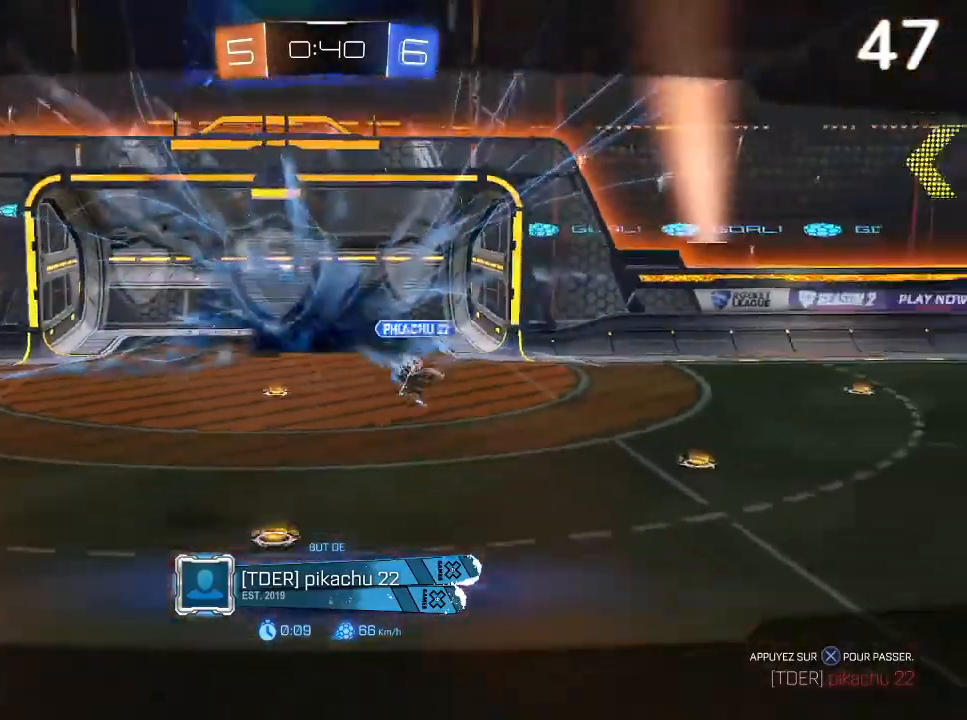
{"buttons": ["L1"], "left_stick": "center", "right_stick": "center", "events": [[67, "L1", "down"], [133, "CROSS", "up"]]}
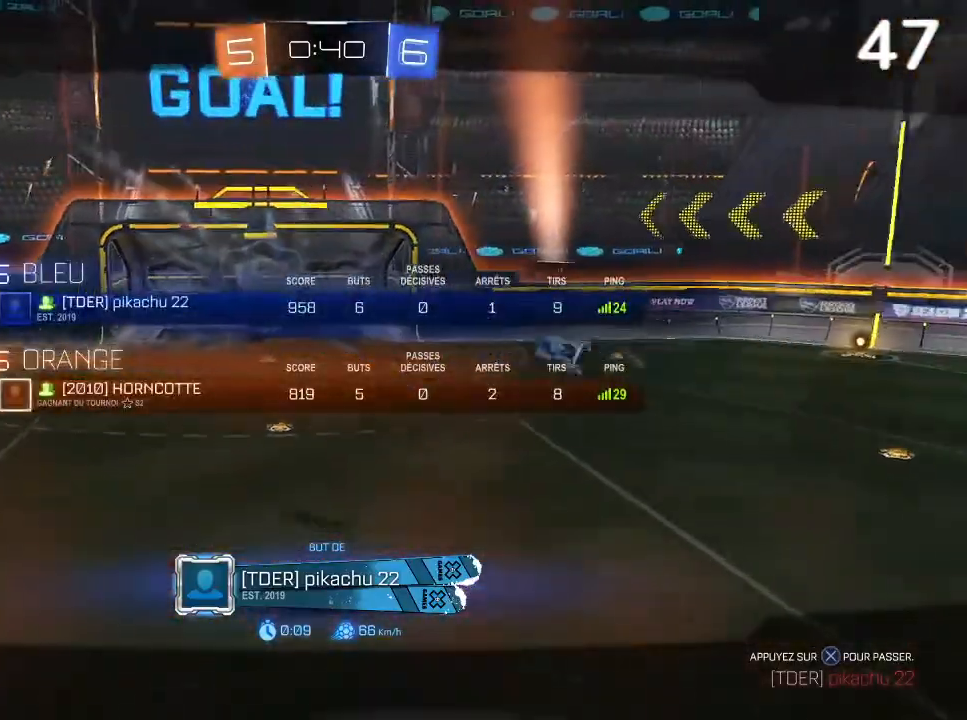
{"buttons": ["L1"], "left_stick": "center", "right_stick": "center", "events": []}
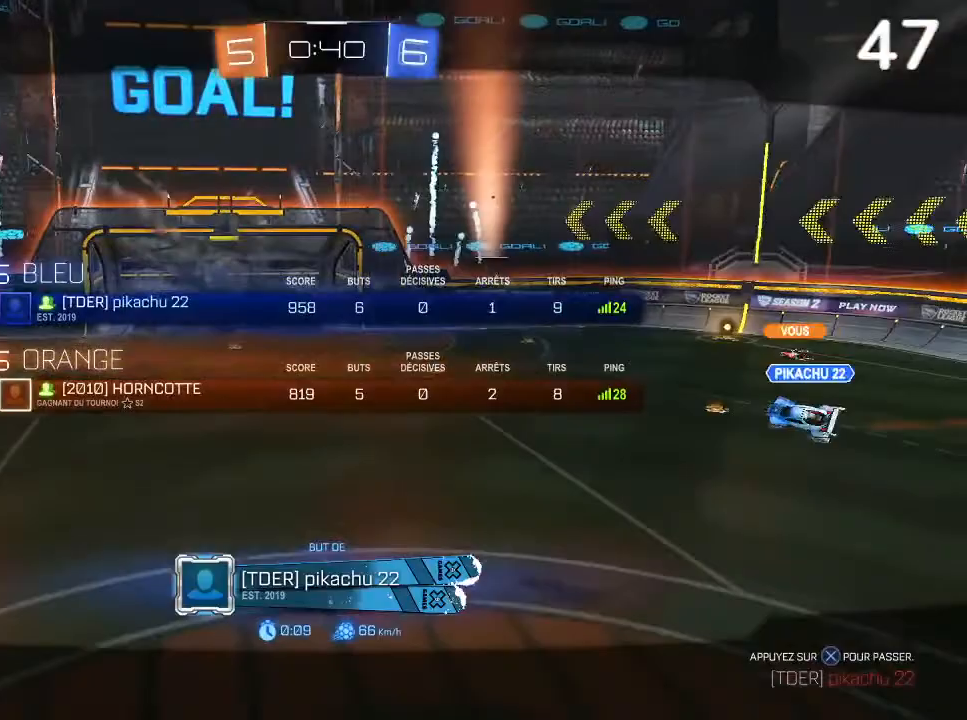
{"buttons": ["L1"], "left_stick": "center", "right_stick": "center", "events": []}
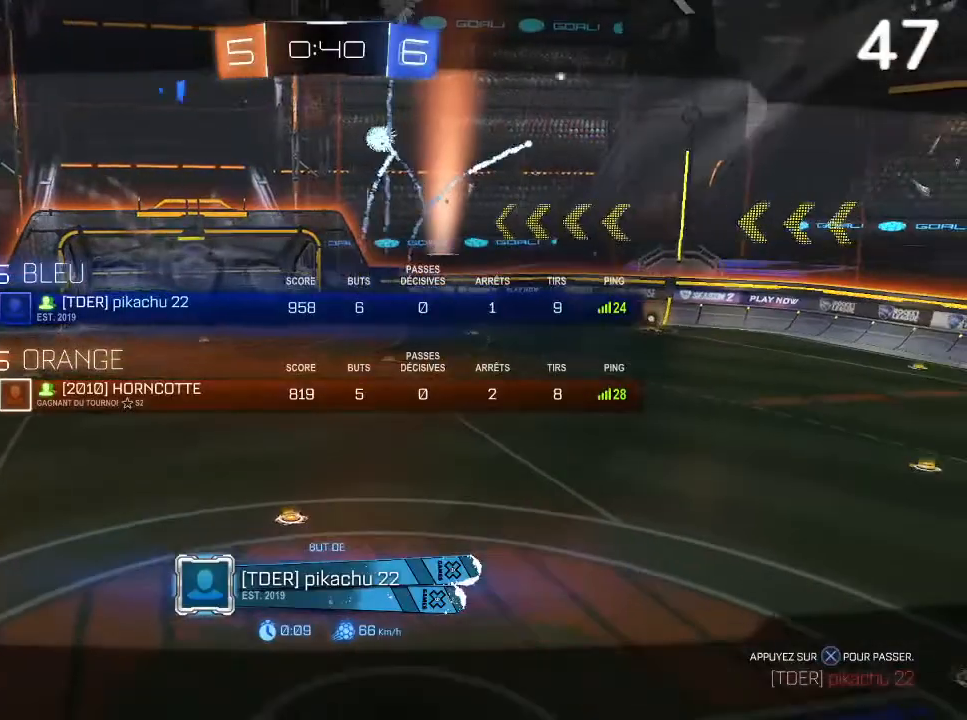
{"buttons": [], "left_stick": "center", "right_stick": "center", "events": [[200, "L1", "up"]]}
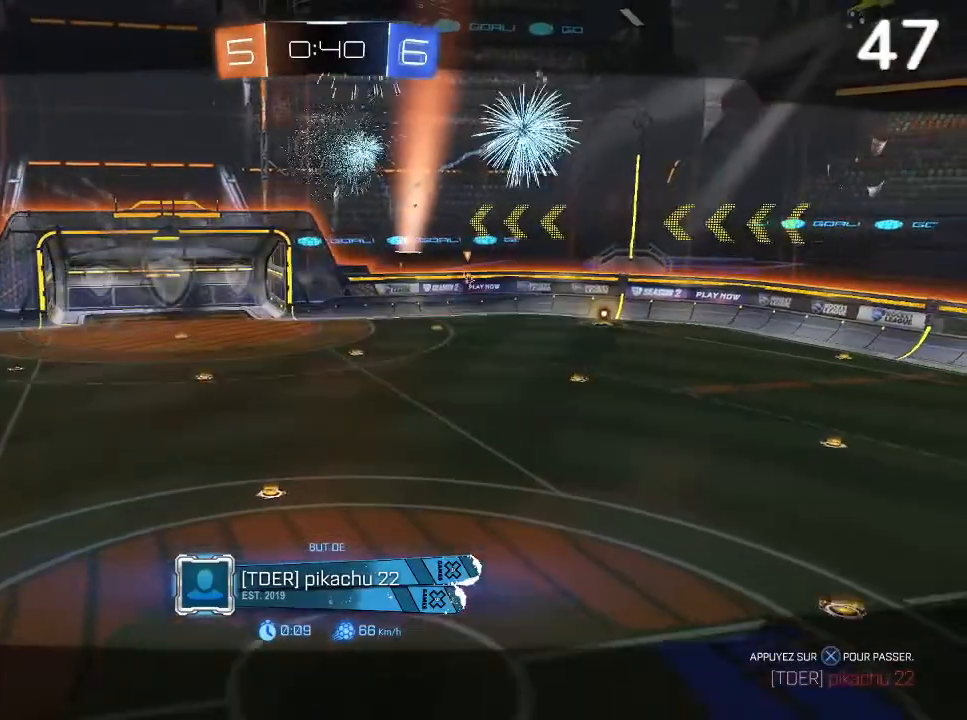
{"buttons": [], "left_stick": "center", "right_stick": "center", "events": [[200, "L1", "down"], [467, "L1", "up"]]}
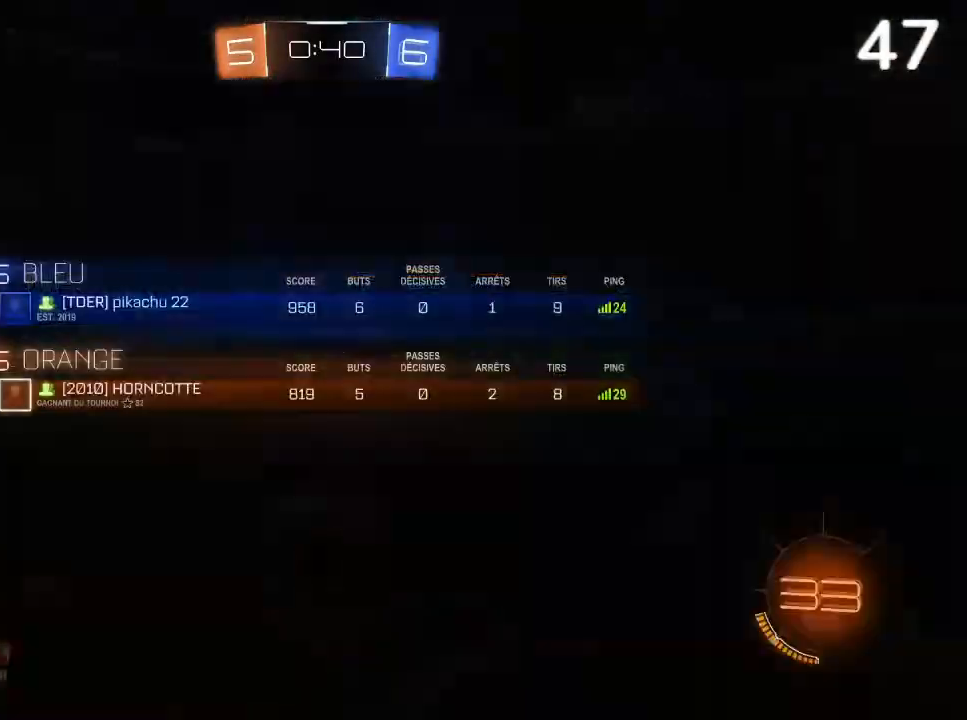
{"buttons": [], "left_stick": "center", "right_stick": "center", "events": [[133, "L1", "down"], [467, "L1", "up"]]}
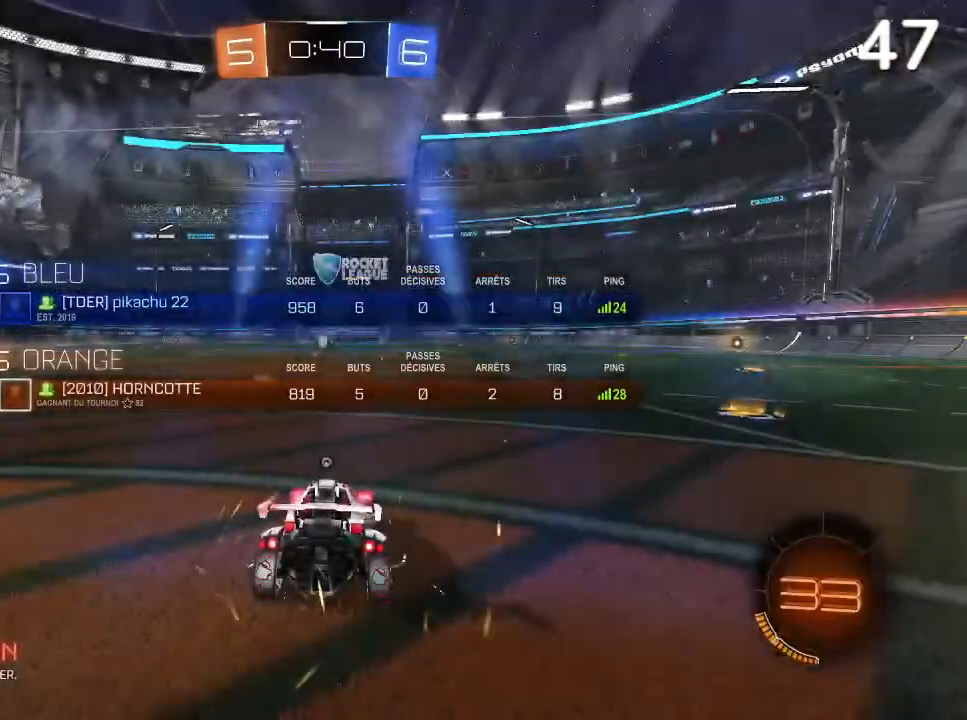
{"buttons": [], "left_stick": "center", "right_stick": "left", "events": [[33, "TRIANGLE", "down"], [67, "TRIANGLE", "up"], [300, "right_stick", "left"]]}
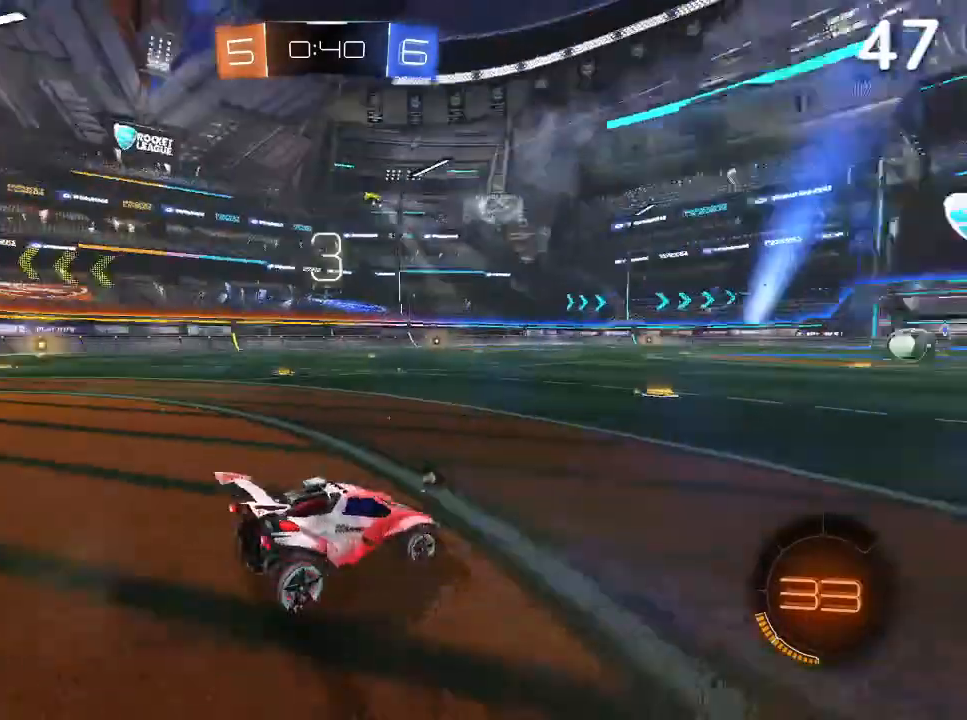
{"buttons": [], "left_stick": "center", "right_stick": "left", "events": []}
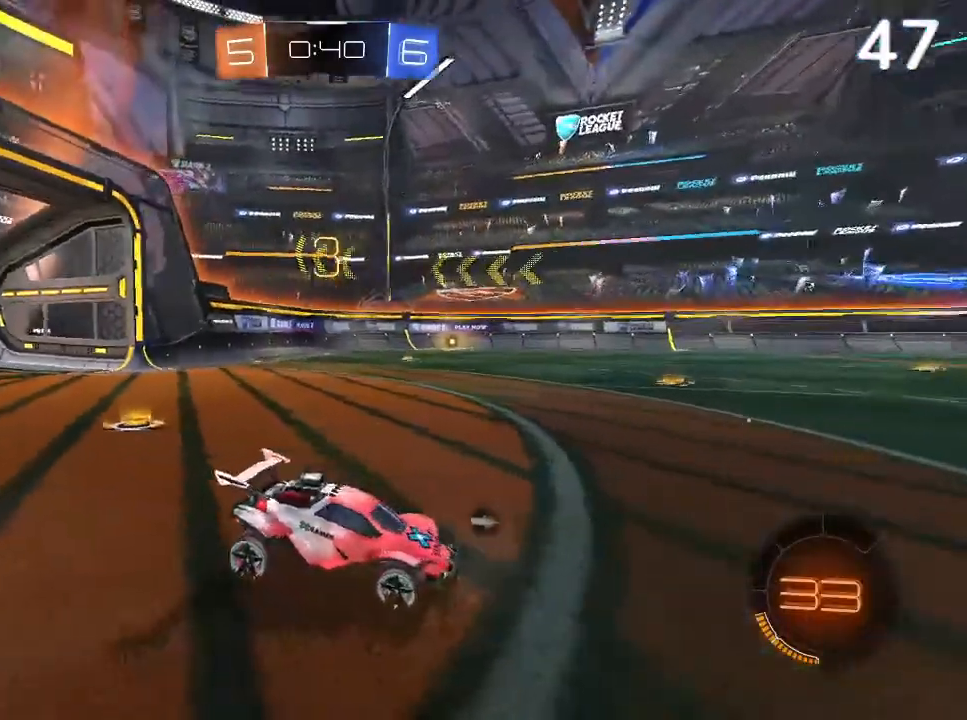
{"buttons": ["CIRCLE", "R2"], "left_stick": "center", "right_stick": "center", "events": [[133, "right_stick", "center"], [167, "R2", "down"], [233, "TRIANGLE", "down"], [300, "TRIANGLE", "up"], [300, "left_stick", "left"], [467, "CIRCLE", "down"], [500, "left_stick", "center"]]}
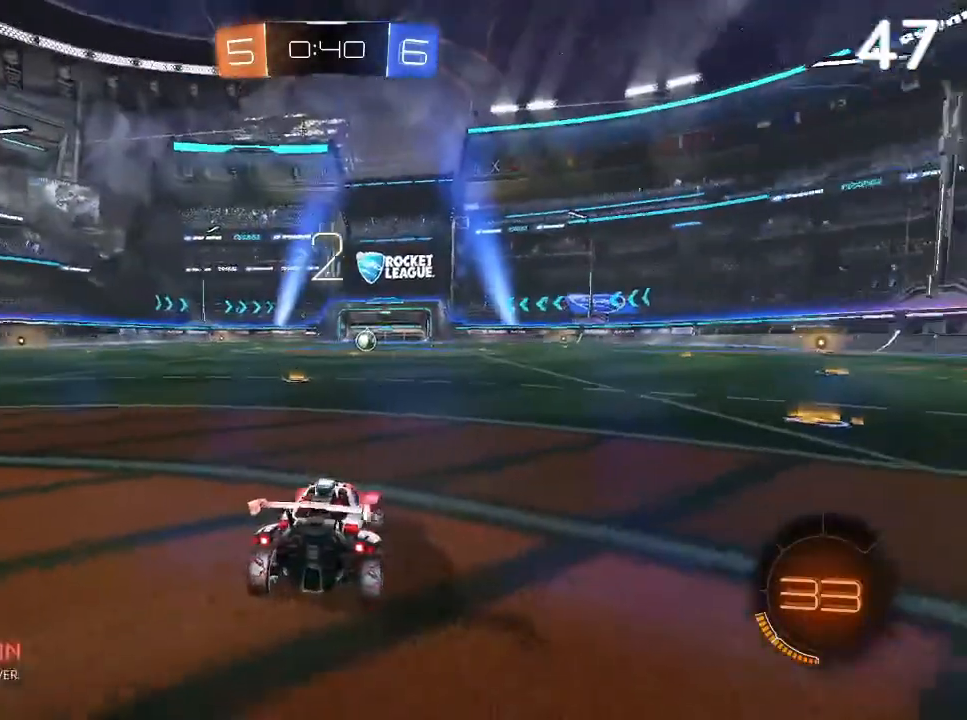
{"buttons": ["CIRCLE", "R2"], "left_stick": "left", "right_stick": "center", "events": [[133, "left_stick", "left"]]}
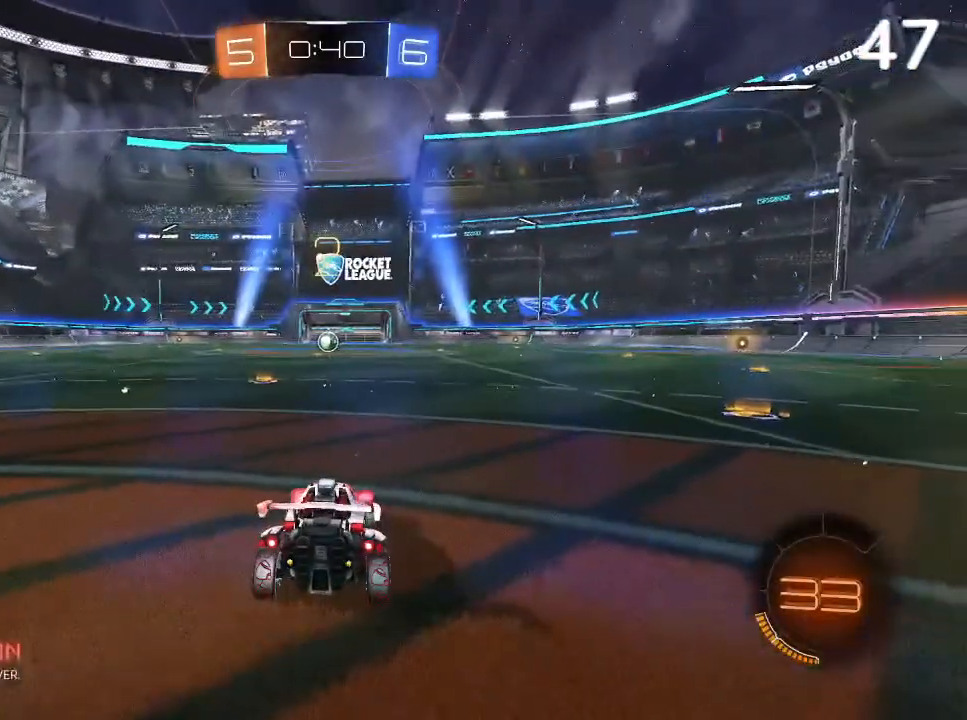
{"buttons": ["CIRCLE", "R2"], "left_stick": "left", "right_stick": "center", "events": [[67, "left_stick", "center"], [167, "left_stick", "left"], [333, "left_stick", "center"], [400, "left_stick", "left"]]}
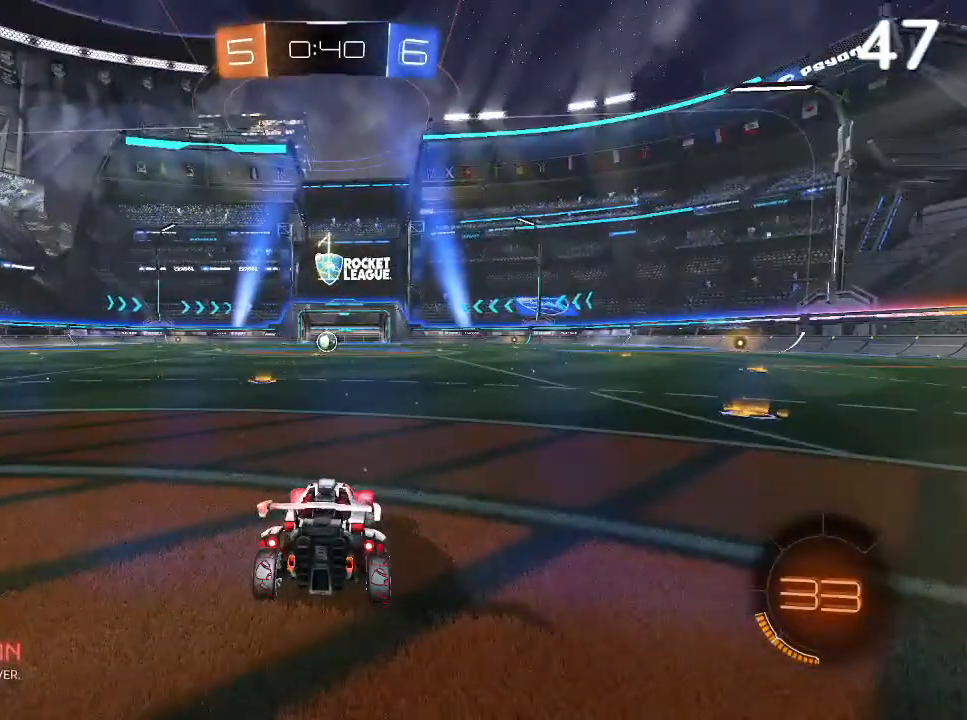
{"buttons": ["CIRCLE", "R2"], "left_stick": "center", "right_stick": "center", "events": [[67, "left_stick", "center"], [167, "left_stick", "left"], [333, "left_stick", "center"]]}
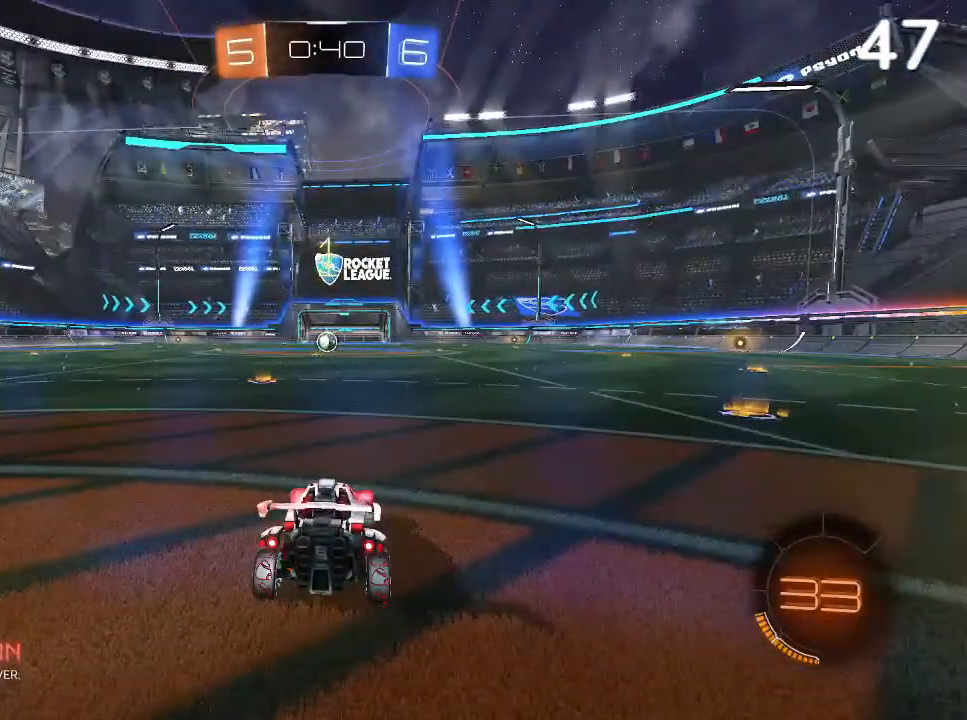
{"buttons": ["CIRCLE", "R2"], "left_stick": "left", "right_stick": "center", "events": [[67, "left_stick", "left"], [267, "left_stick", "center"], [433, "left_stick", "left"]]}
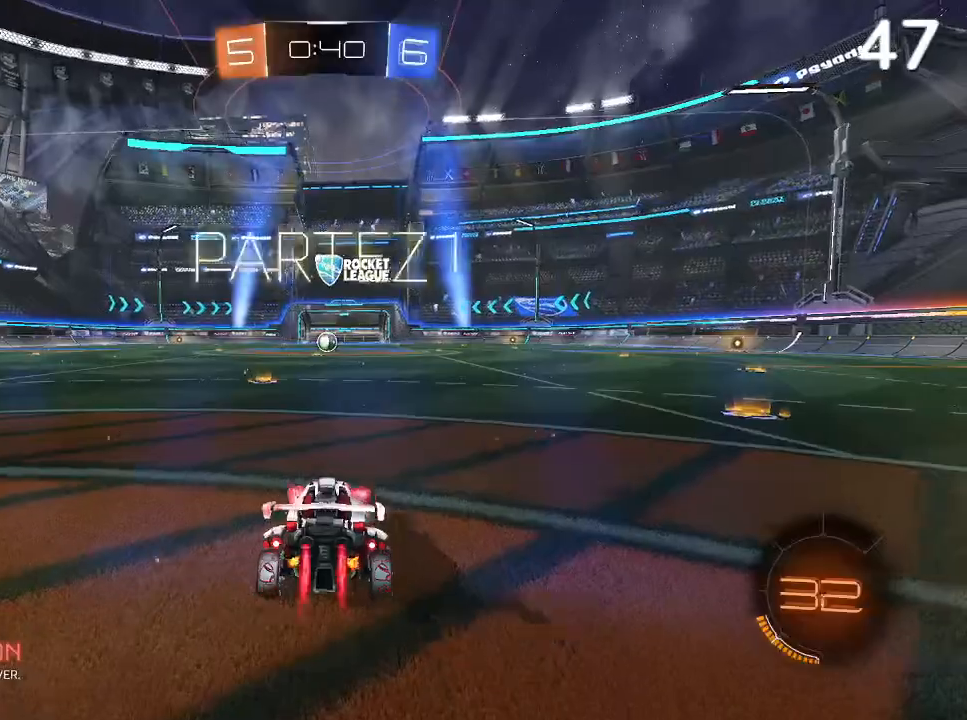
{"buttons": ["CIRCLE", "R2"], "left_stick": "center", "right_stick": "center", "events": [[100, "left_stick", "center"], [200, "left_stick", "left"], [300, "left_stick", "center"]]}
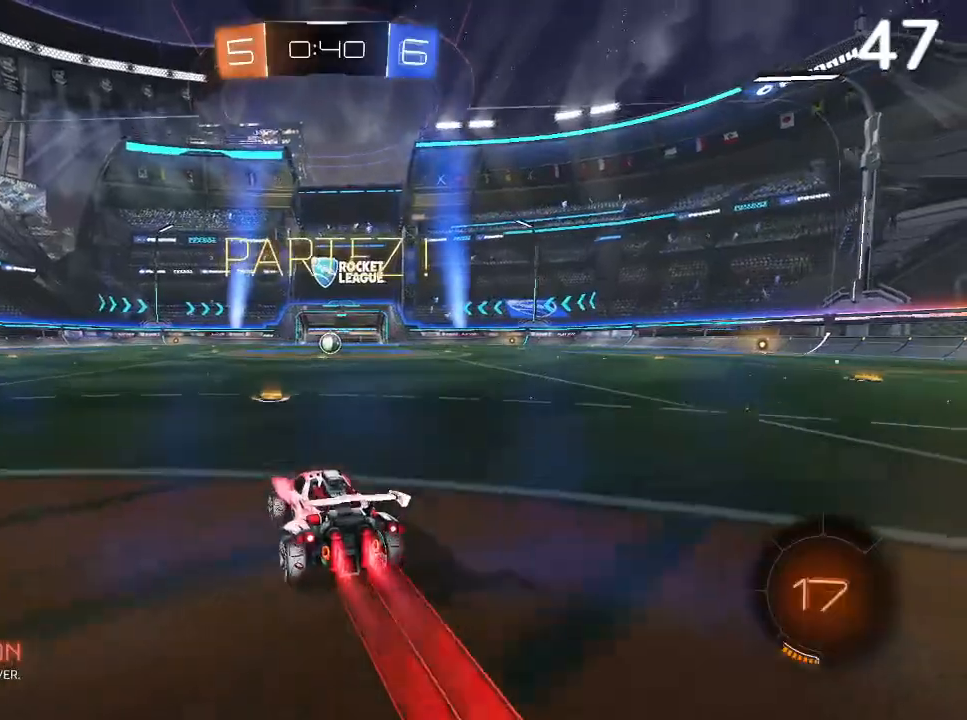
{"buttons": ["CIRCLE", "R2"], "left_stick": "center", "right_stick": "center", "events": [[167, "left_stick", "up-right"], [333, "left_stick", "center"]]}
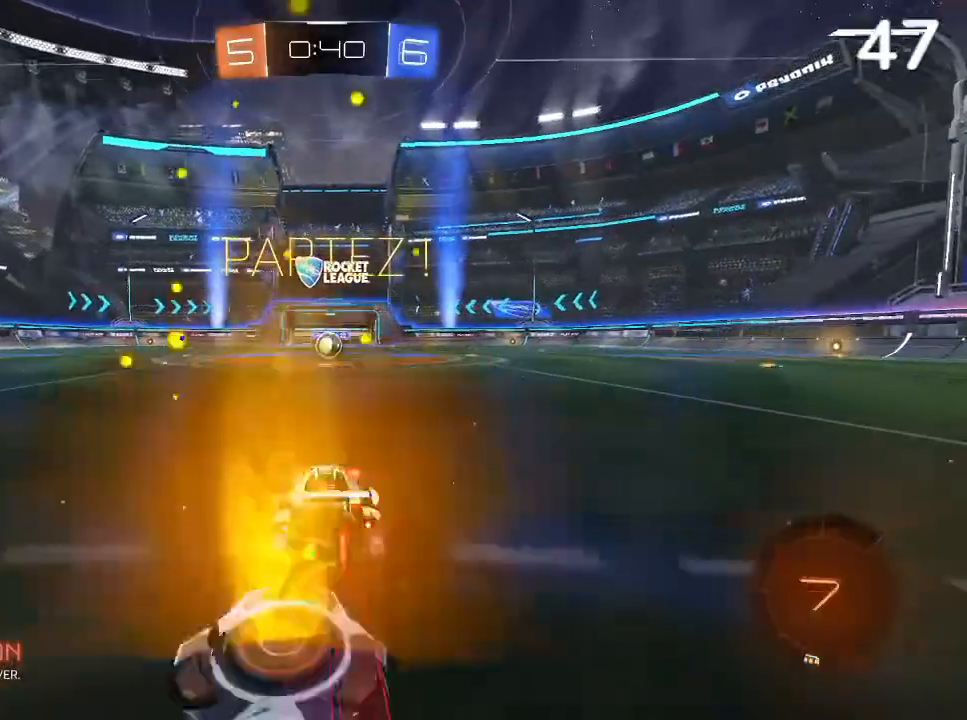
{"buttons": ["CIRCLE", "R2"], "left_stick": "center", "right_stick": "center", "events": []}